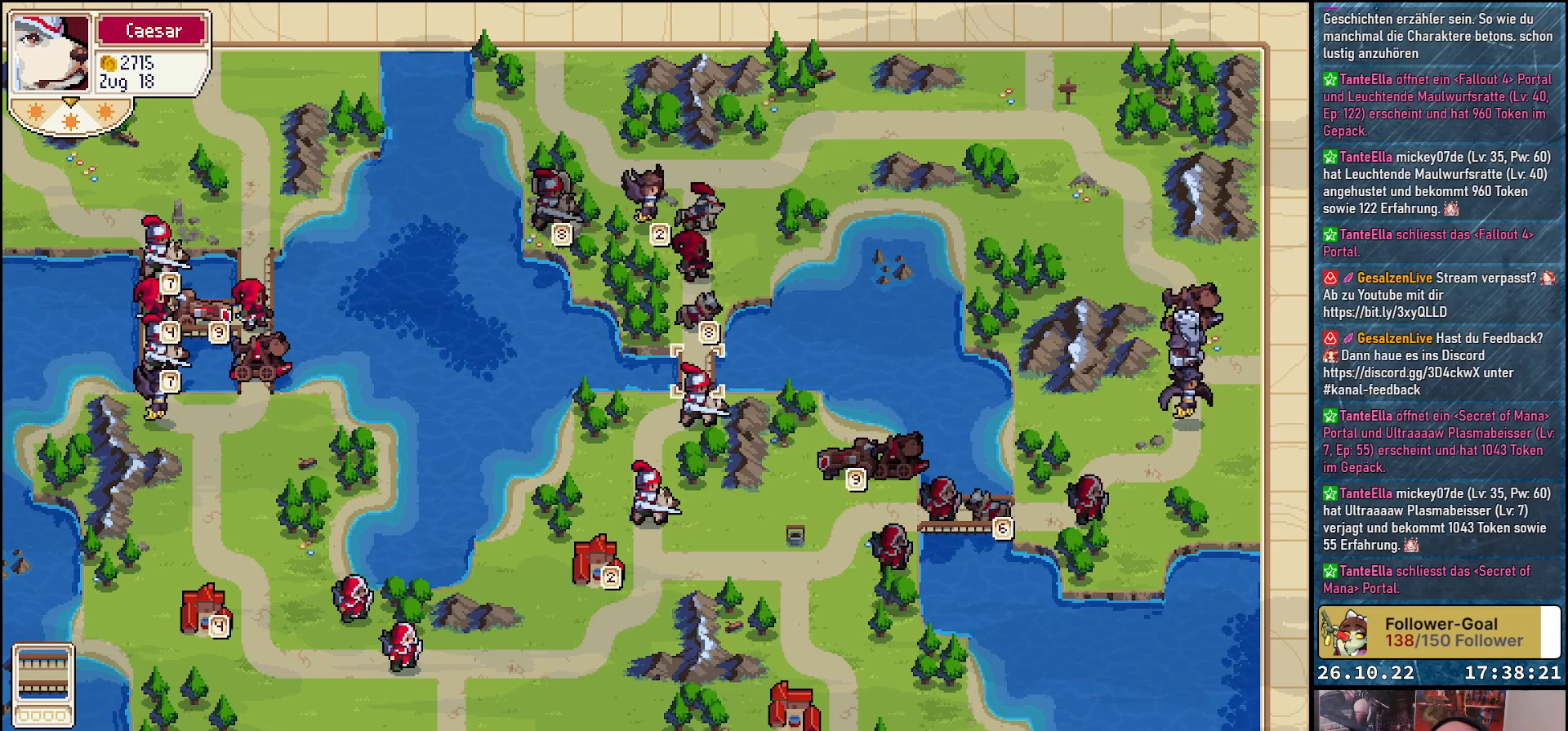
Gameplay with a controller (Xbox layout); each line is a JSON object with the inputs held at the frame after it. "events" lists button and stick changes between this image and that frame as [ms after this image, input, new state], when the widget could be followed in between. Not read: left_stick right_stick.
{"buttons": ["A"], "events": [[50, "DPAD_DOWN", "down"], [167, "DPAD_DOWN", "up"], [400, "A", "down"]]}
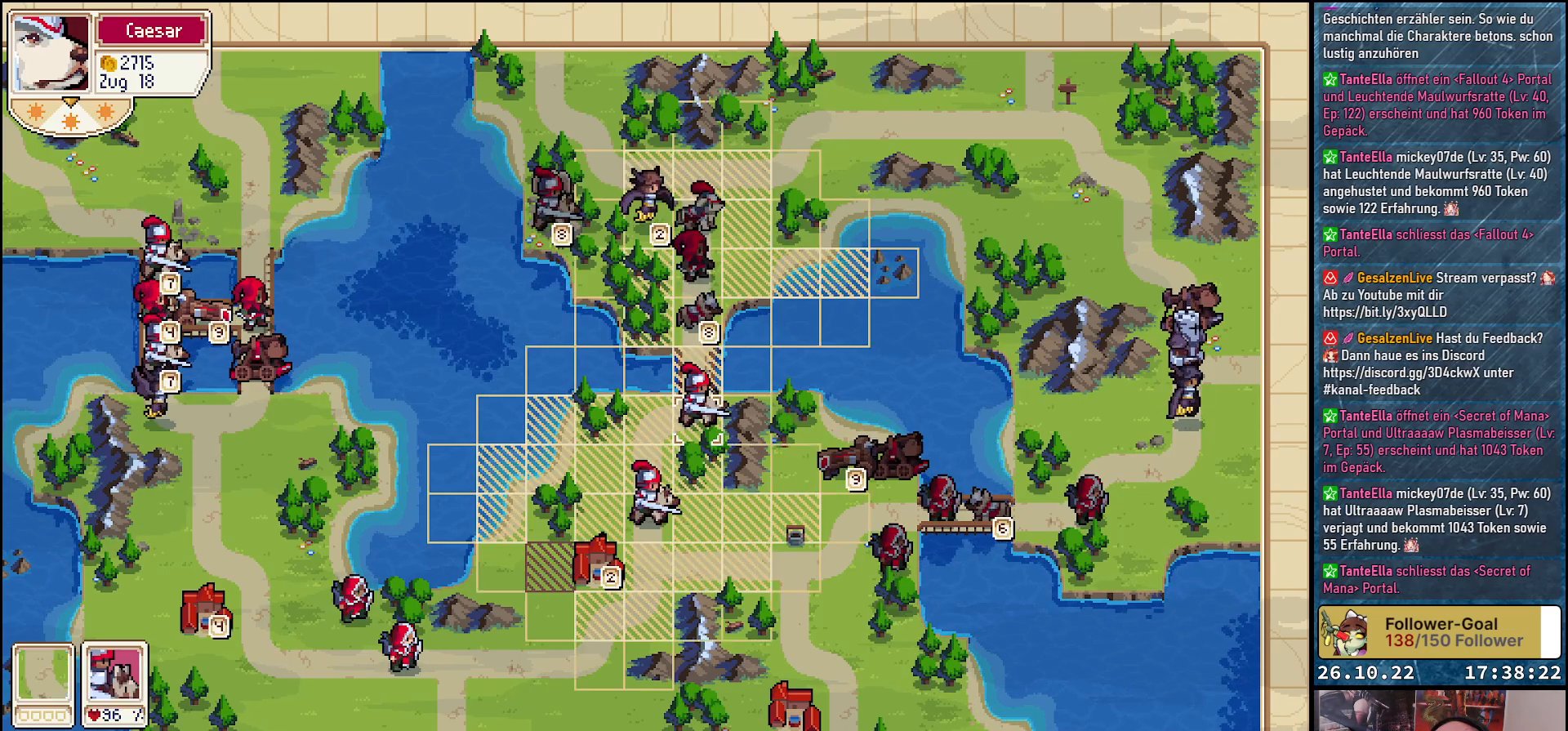
{"buttons": [], "events": [[33, "A", "up"], [150, "DPAD_UP", "down"], [433, "DPAD_UP", "up"]]}
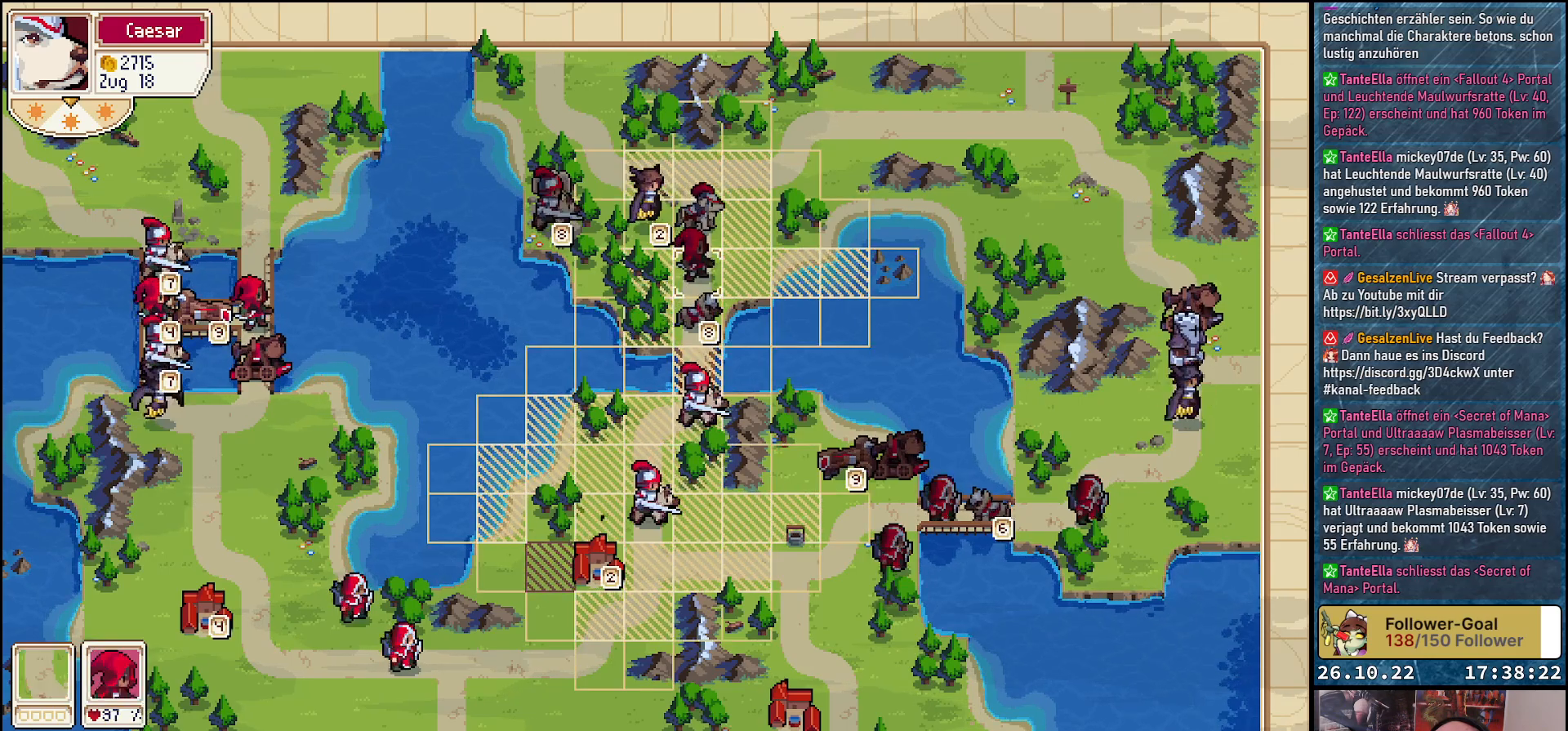
{"buttons": [], "events": [[100, "DPAD_RIGHT", "down"], [283, "DPAD_RIGHT", "up"], [400, "DPAD_RIGHT", "down"], [500, "DPAD_RIGHT", "up"]]}
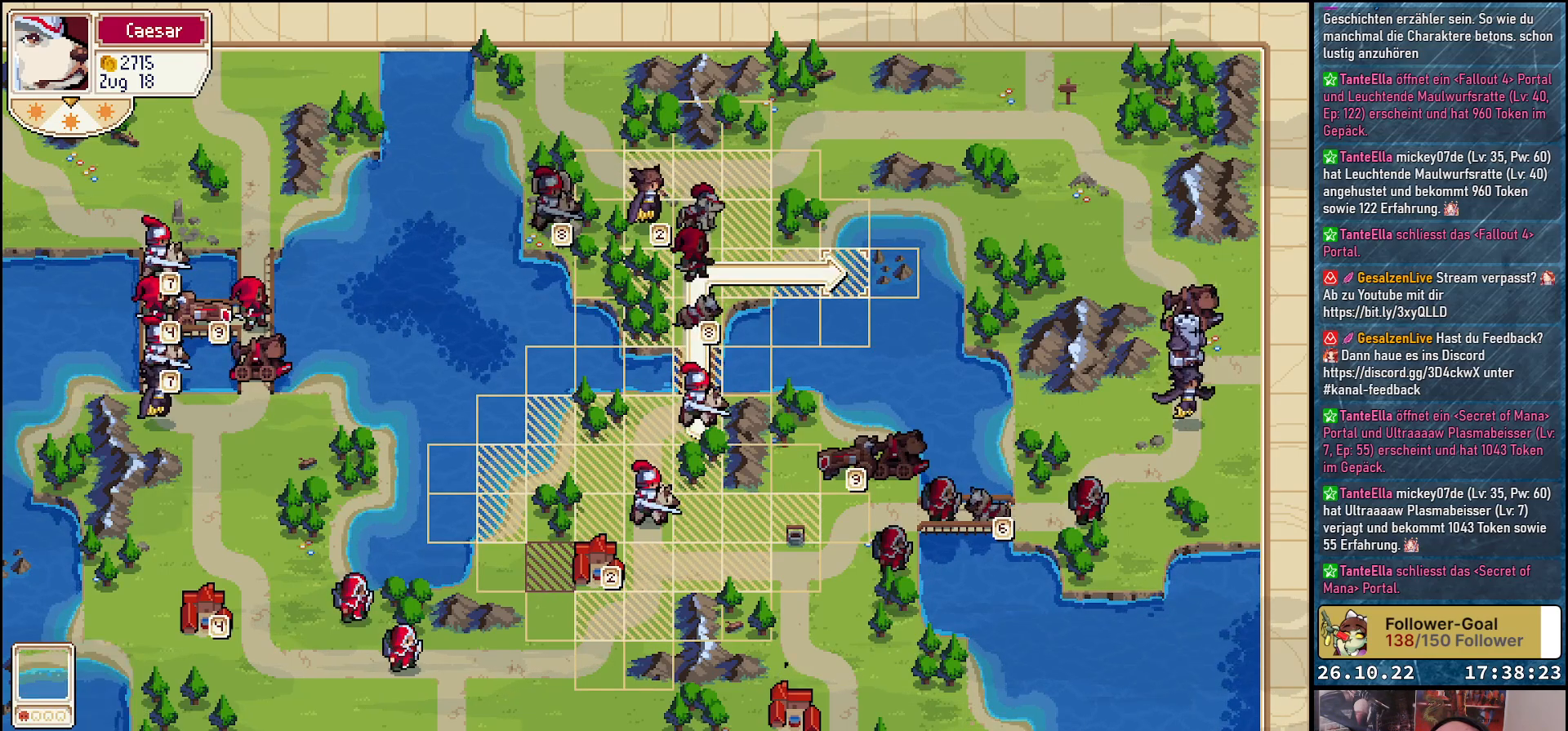
{"buttons": [], "events": [[300, "DPAD_LEFT", "down"], [417, "DPAD_LEFT", "up"]]}
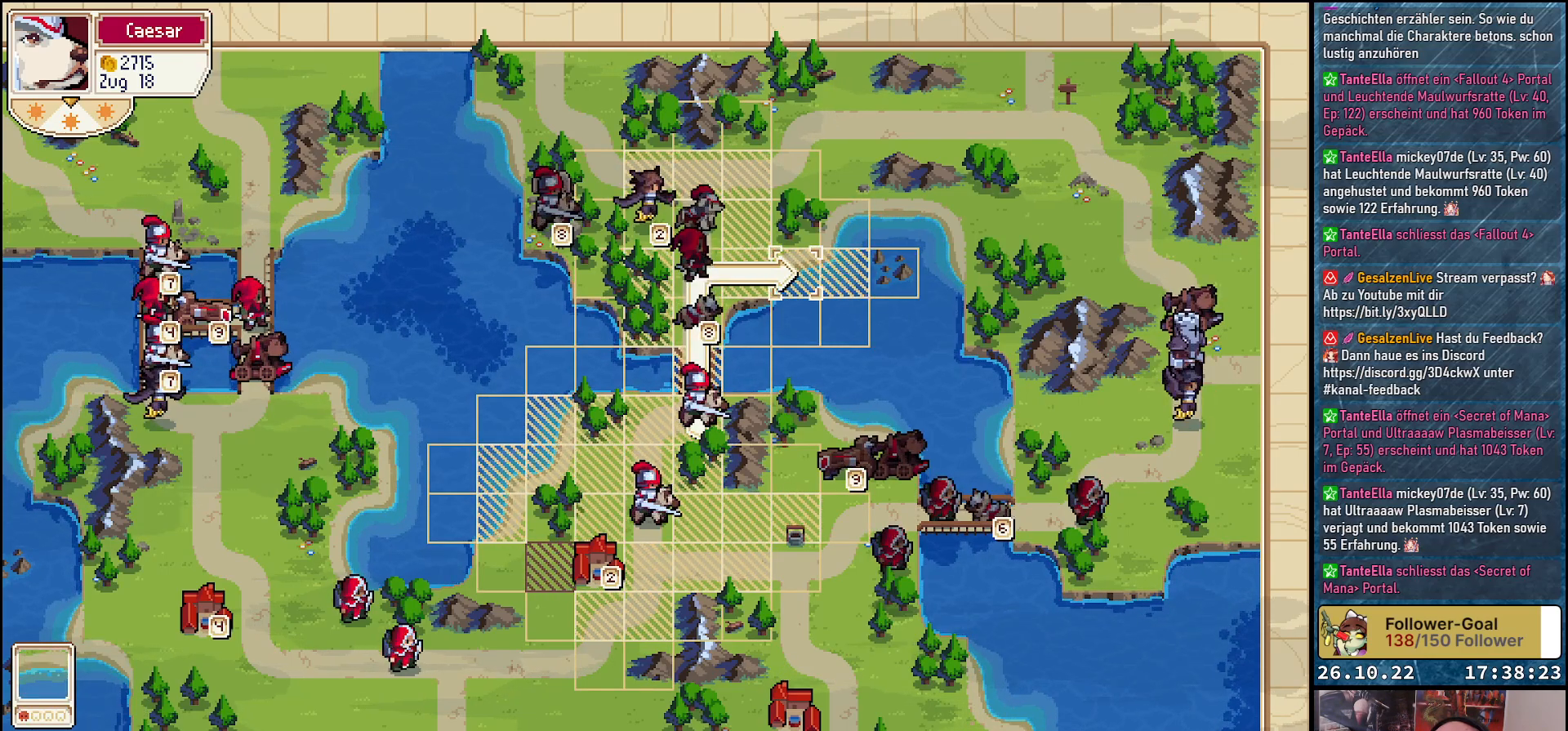
{"buttons": [], "events": [[150, "DPAD_UP", "down"], [300, "DPAD_UP", "up"]]}
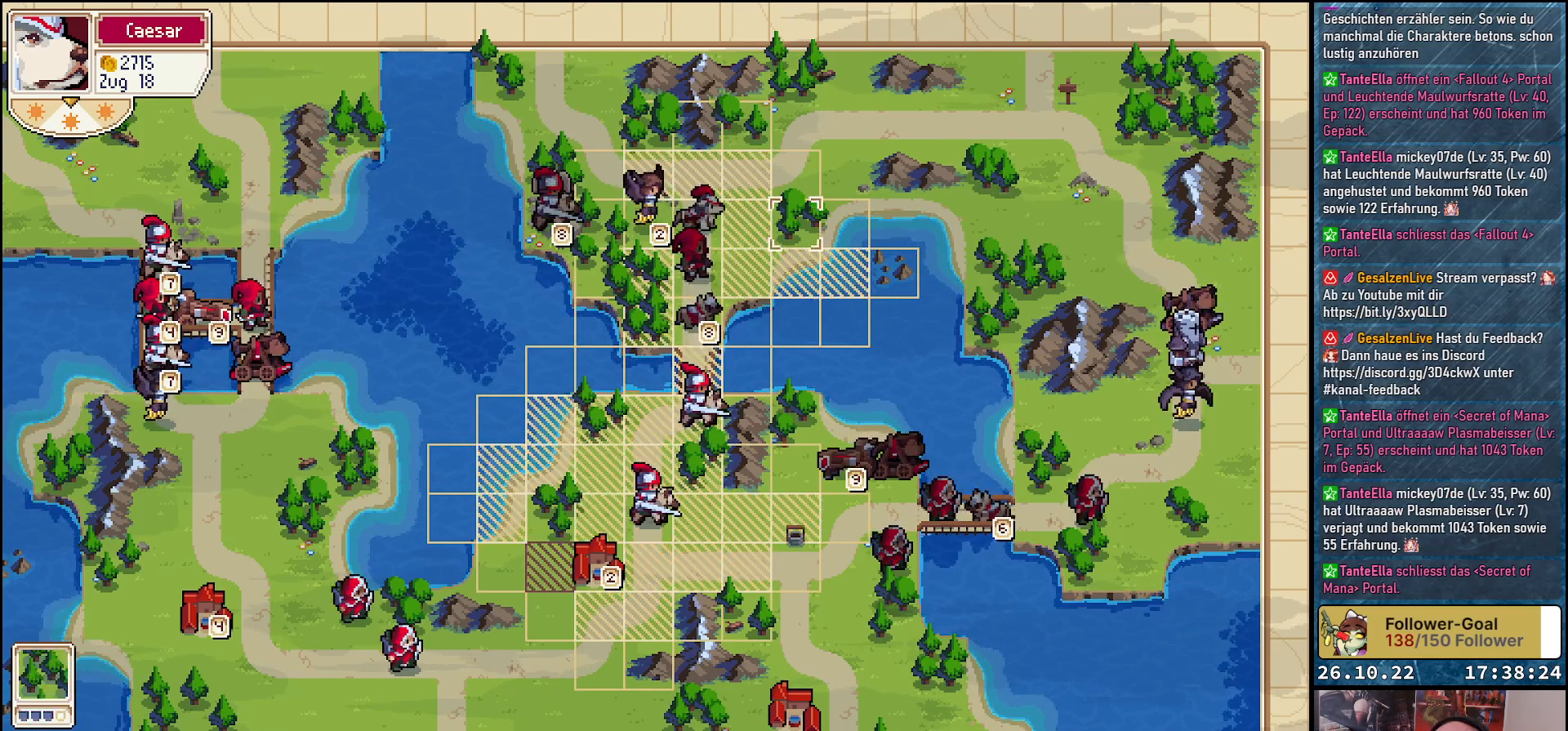
{"buttons": [], "events": [[33, "DPAD_LEFT", "down"], [133, "DPAD_LEFT", "up"]]}
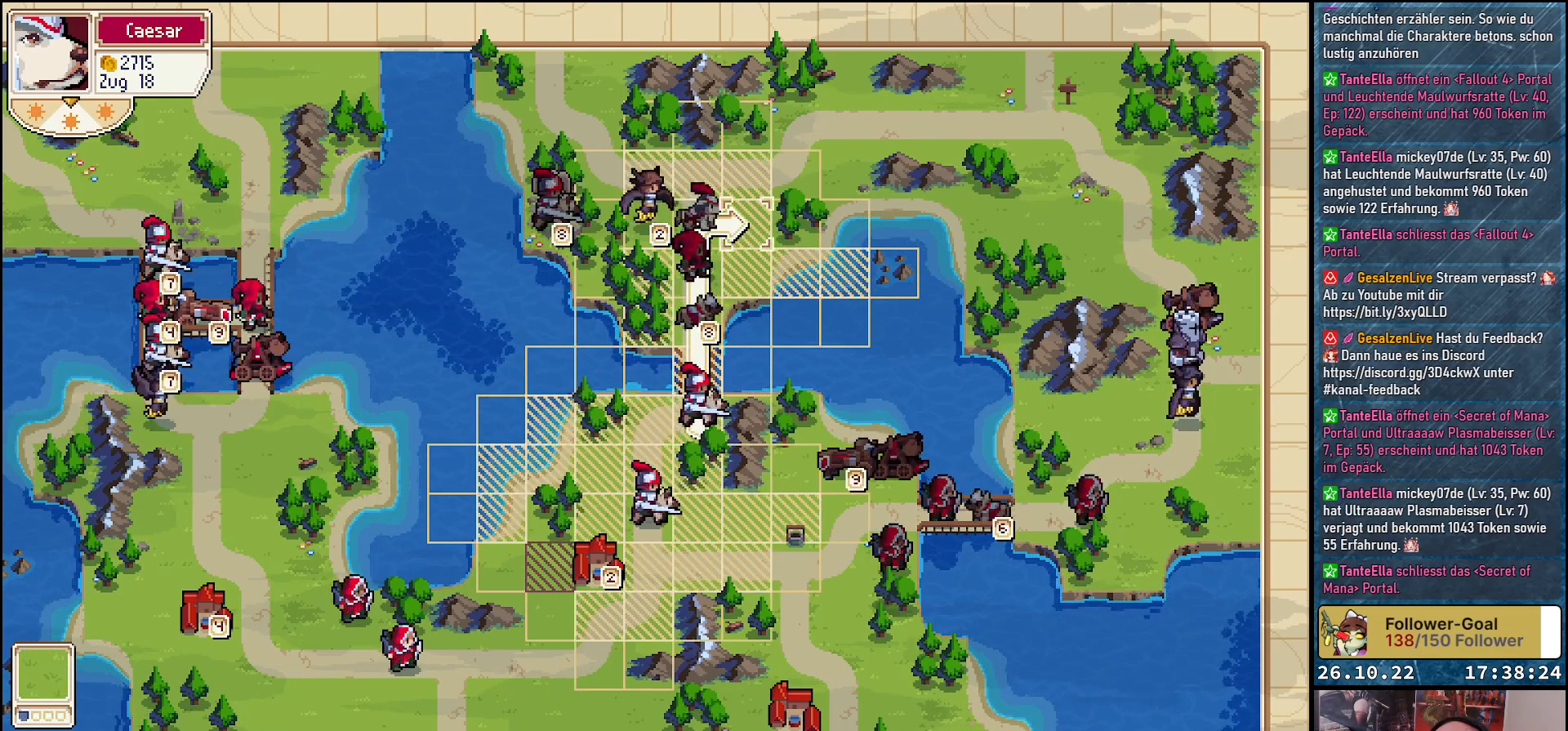
{"buttons": [], "events": []}
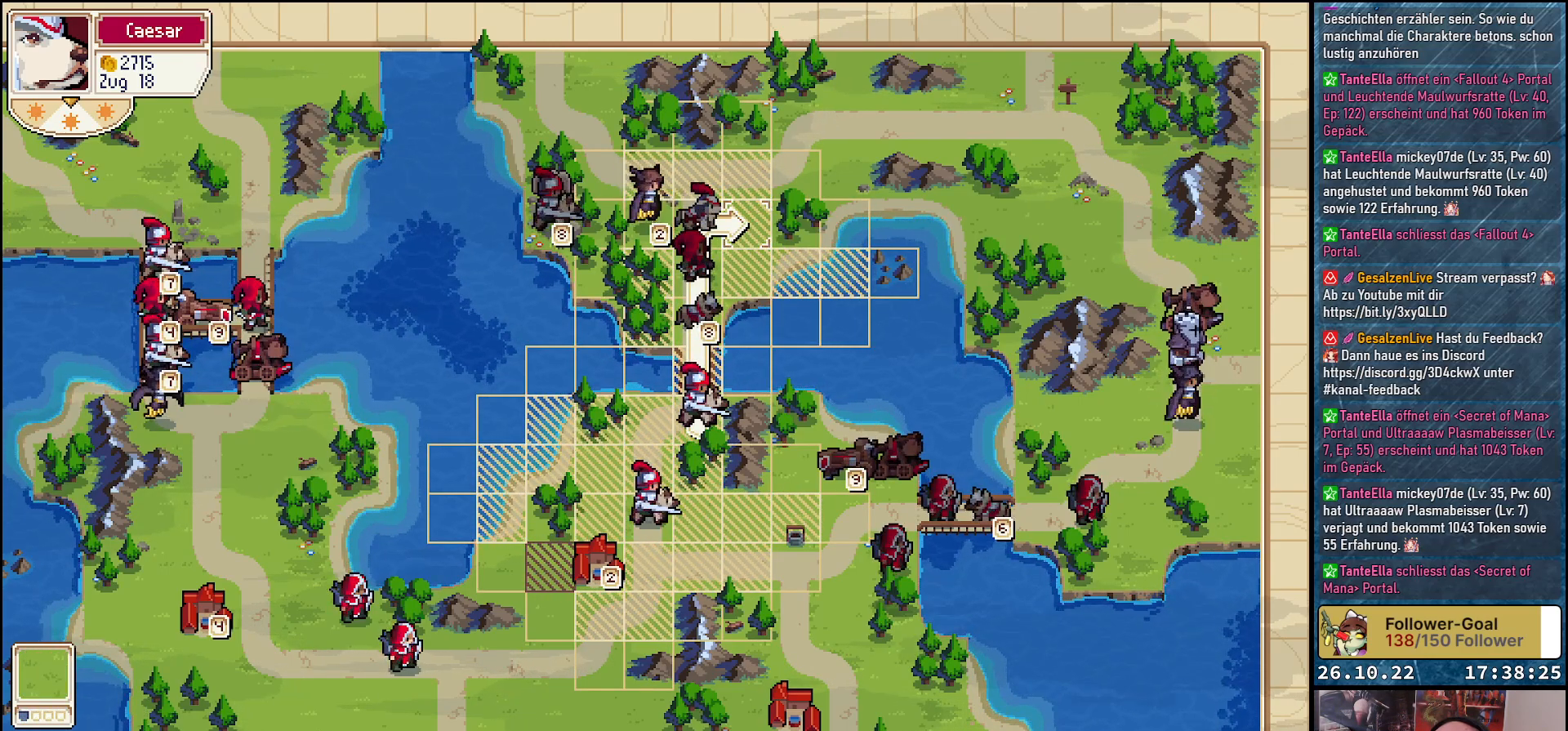
{"buttons": [], "events": [[83, "A", "down"], [167, "A", "up"]]}
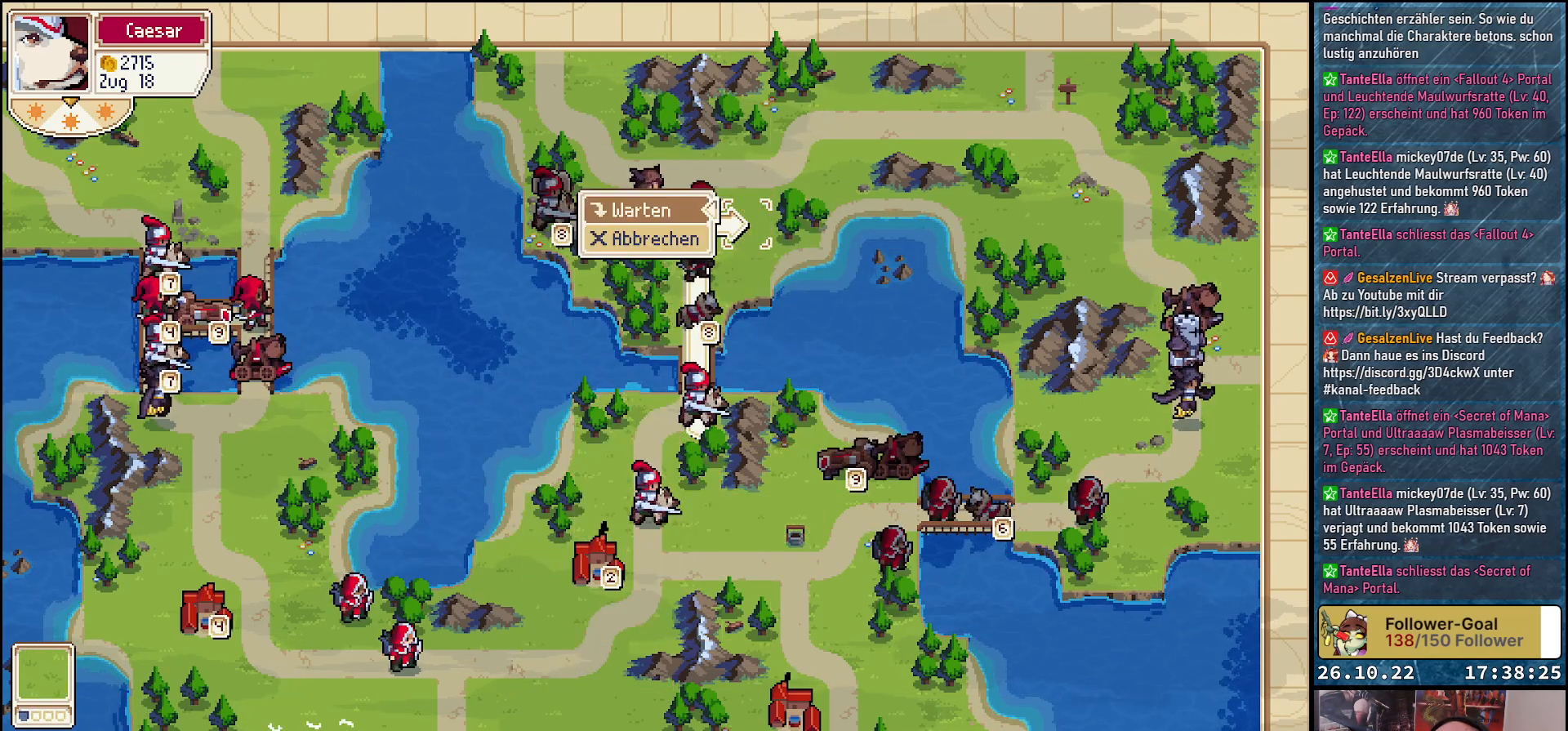
{"buttons": [], "events": [[83, "A", "down"], [183, "A", "up"]]}
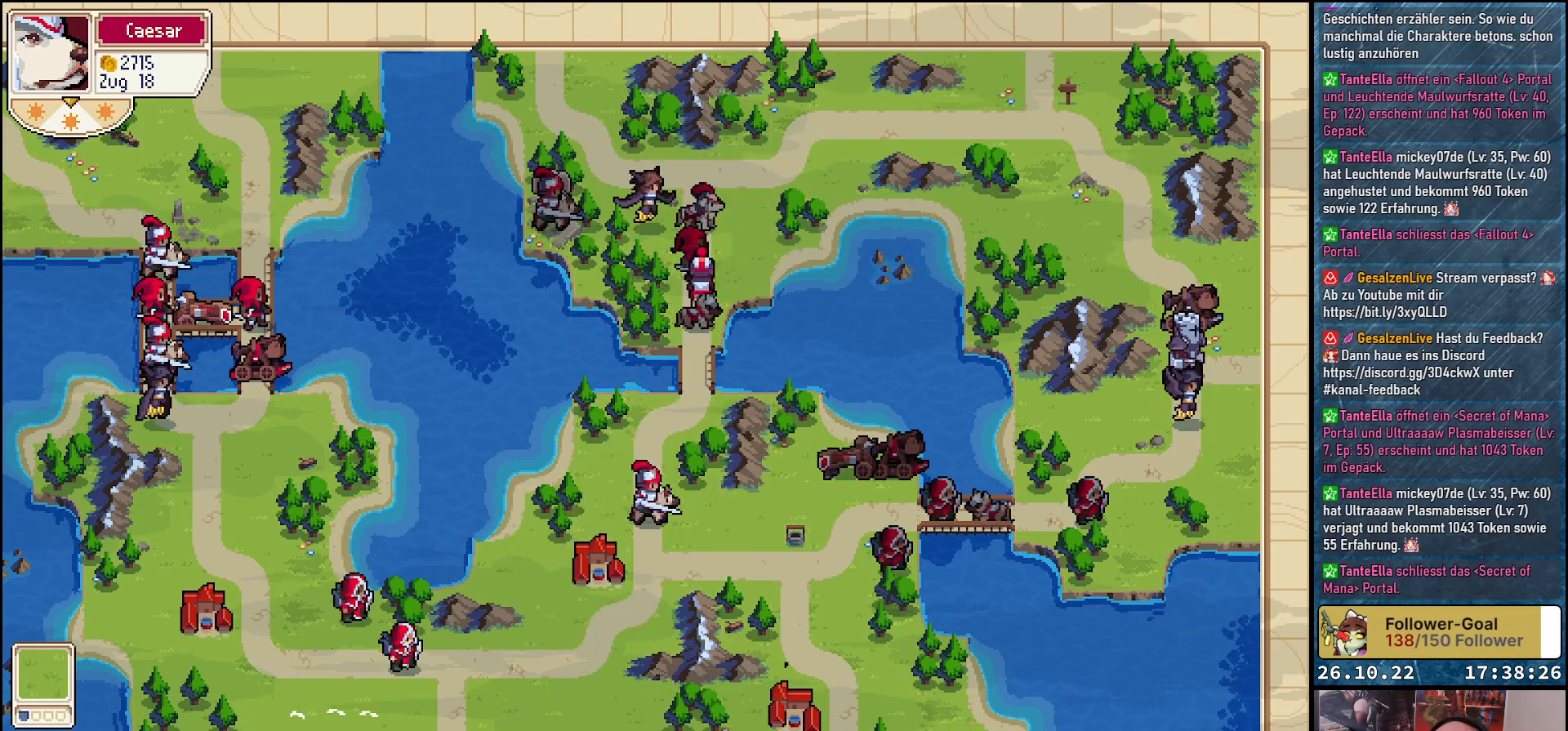
{"buttons": [], "events": []}
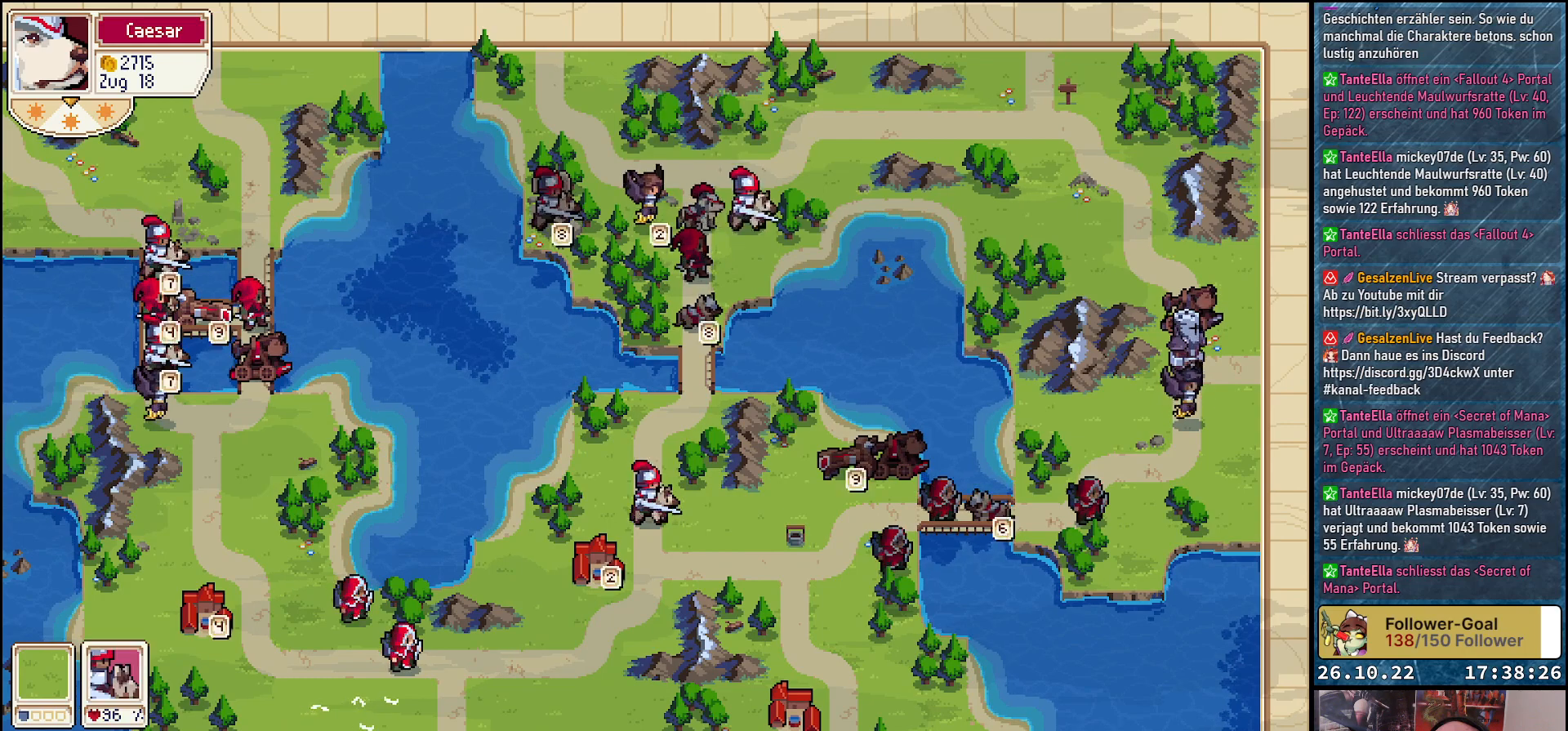
{"buttons": [], "events": [[33, "DPAD_DOWN", "down"], [200, "DPAD_DOWN", "up"], [317, "DPAD_DOWN", "down"], [450, "DPAD_DOWN", "up"]]}
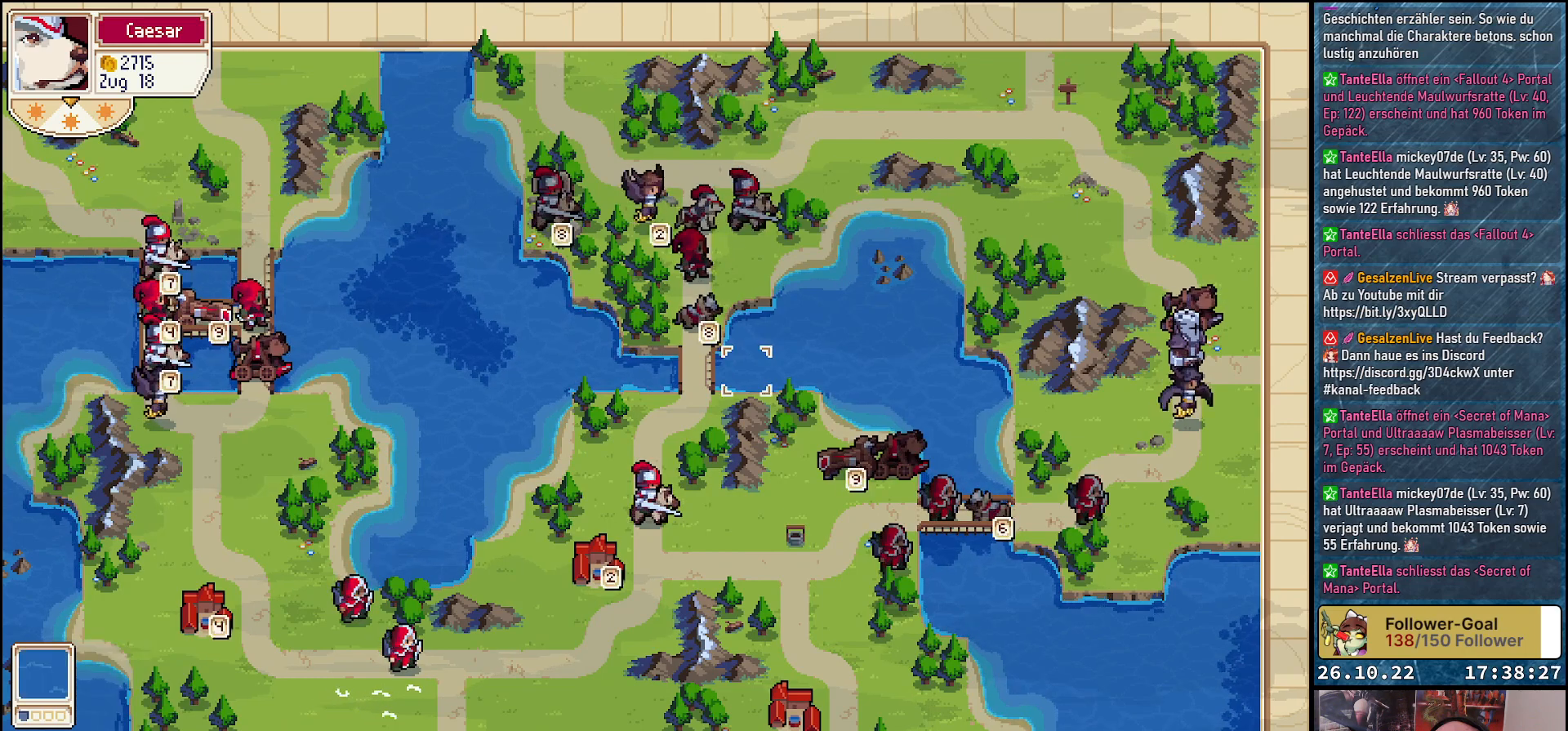
{"buttons": ["DPAD_DOWN"], "events": [[17, "DPAD_DOWN", "down"], [167, "DPAD_DOWN", "up"], [250, "DPAD_LEFT", "down"], [383, "DPAD_LEFT", "up"], [467, "DPAD_DOWN", "down"]]}
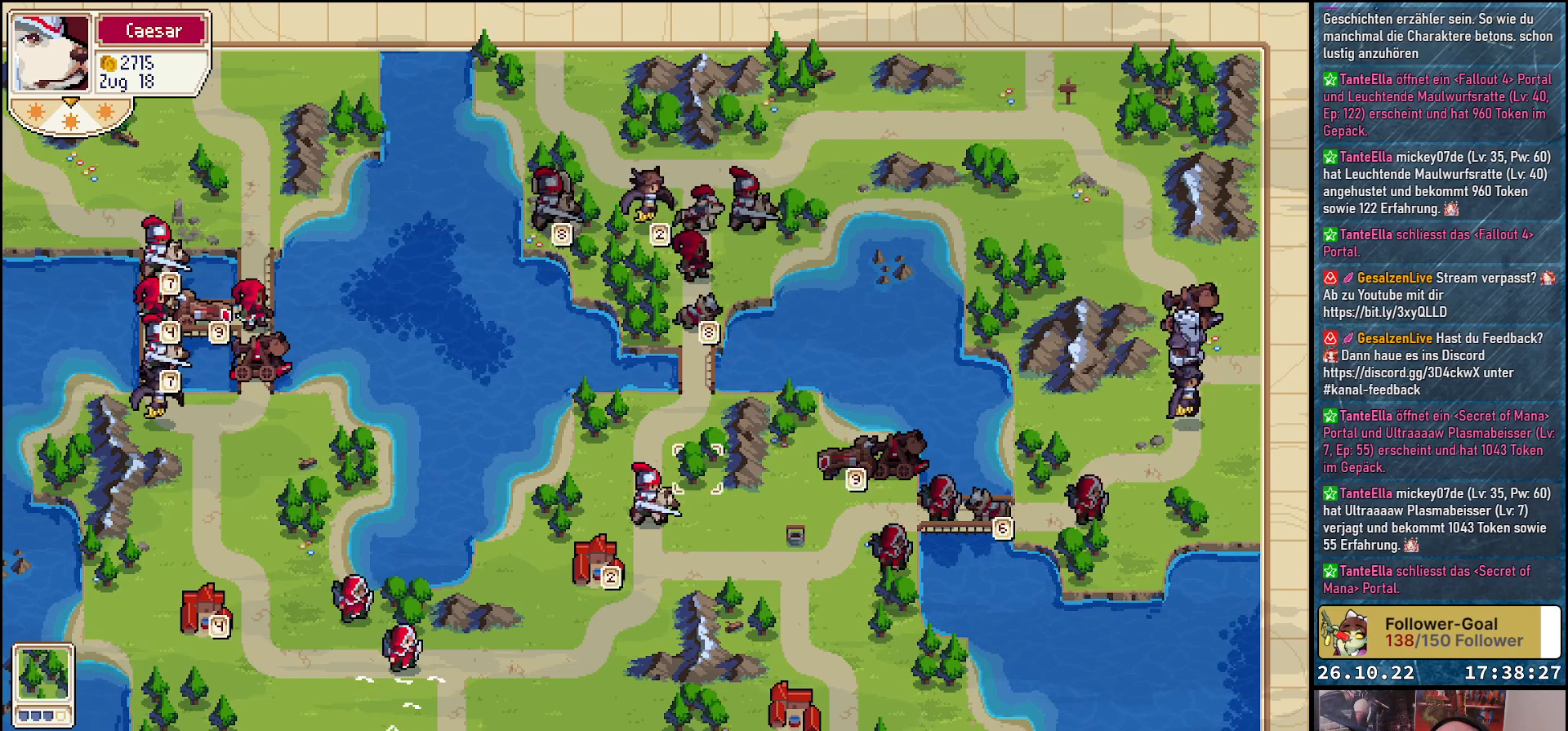
{"buttons": [], "events": [[100, "DPAD_DOWN", "up"], [183, "DPAD_LEFT", "down"], [283, "DPAD_LEFT", "up"], [400, "DPAD_DOWN", "down"], [483, "DPAD_DOWN", "up"]]}
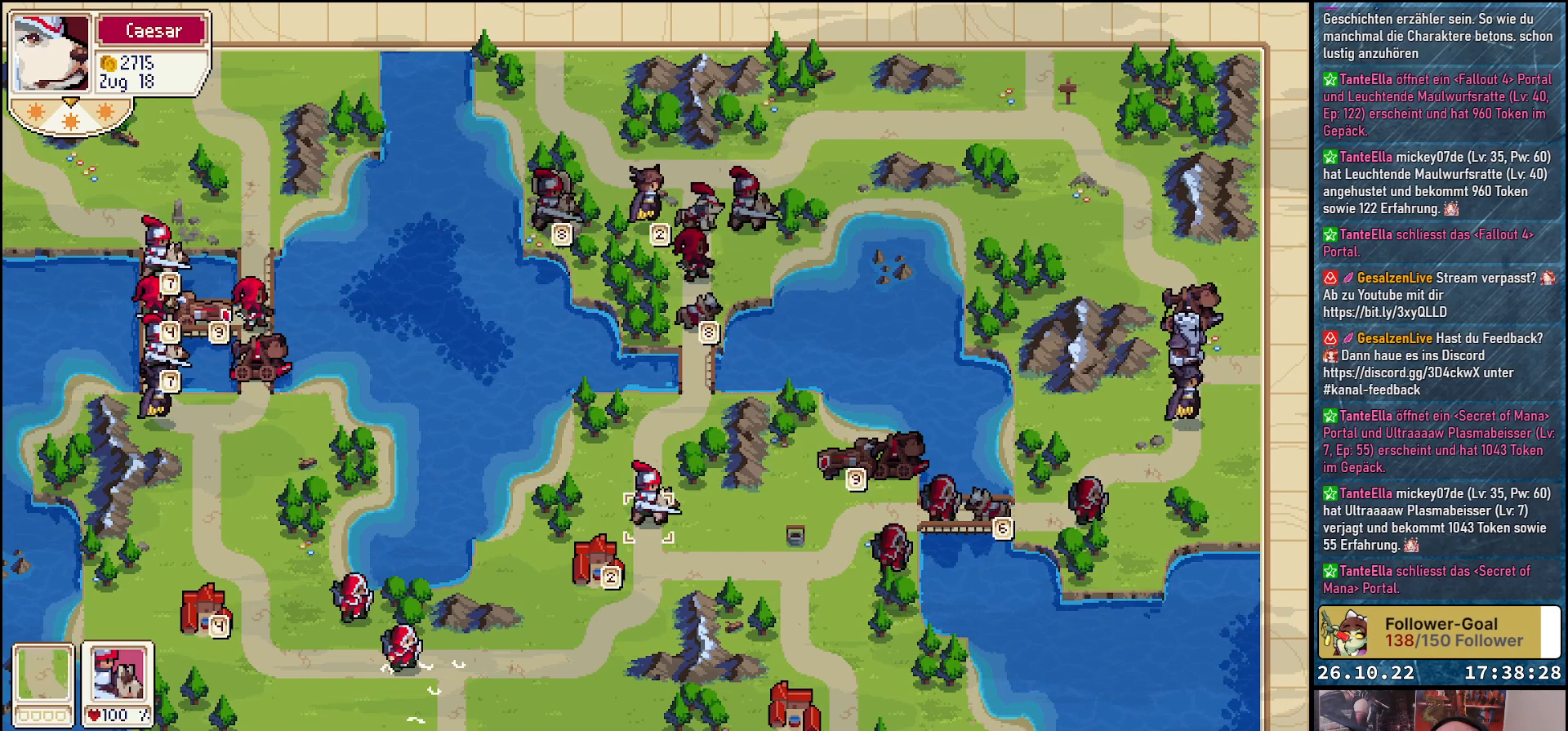
{"buttons": [], "events": [[50, "A", "down"], [100, "A", "up"], [200, "DPAD_UP", "down"], [483, "DPAD_UP", "up"]]}
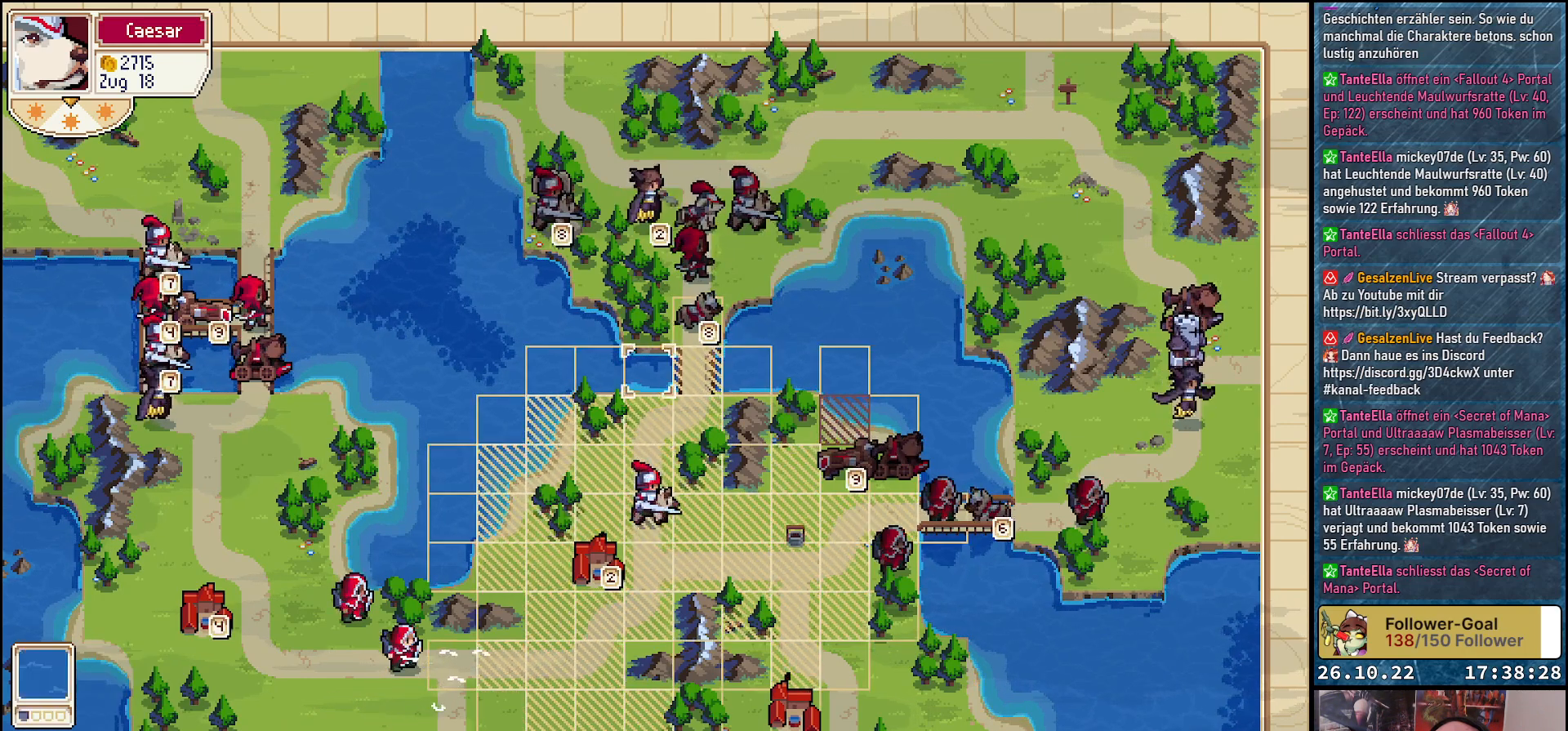
{"buttons": ["A"], "events": [[117, "DPAD_RIGHT", "down"], [200, "DPAD_RIGHT", "up"], [500, "A", "down"]]}
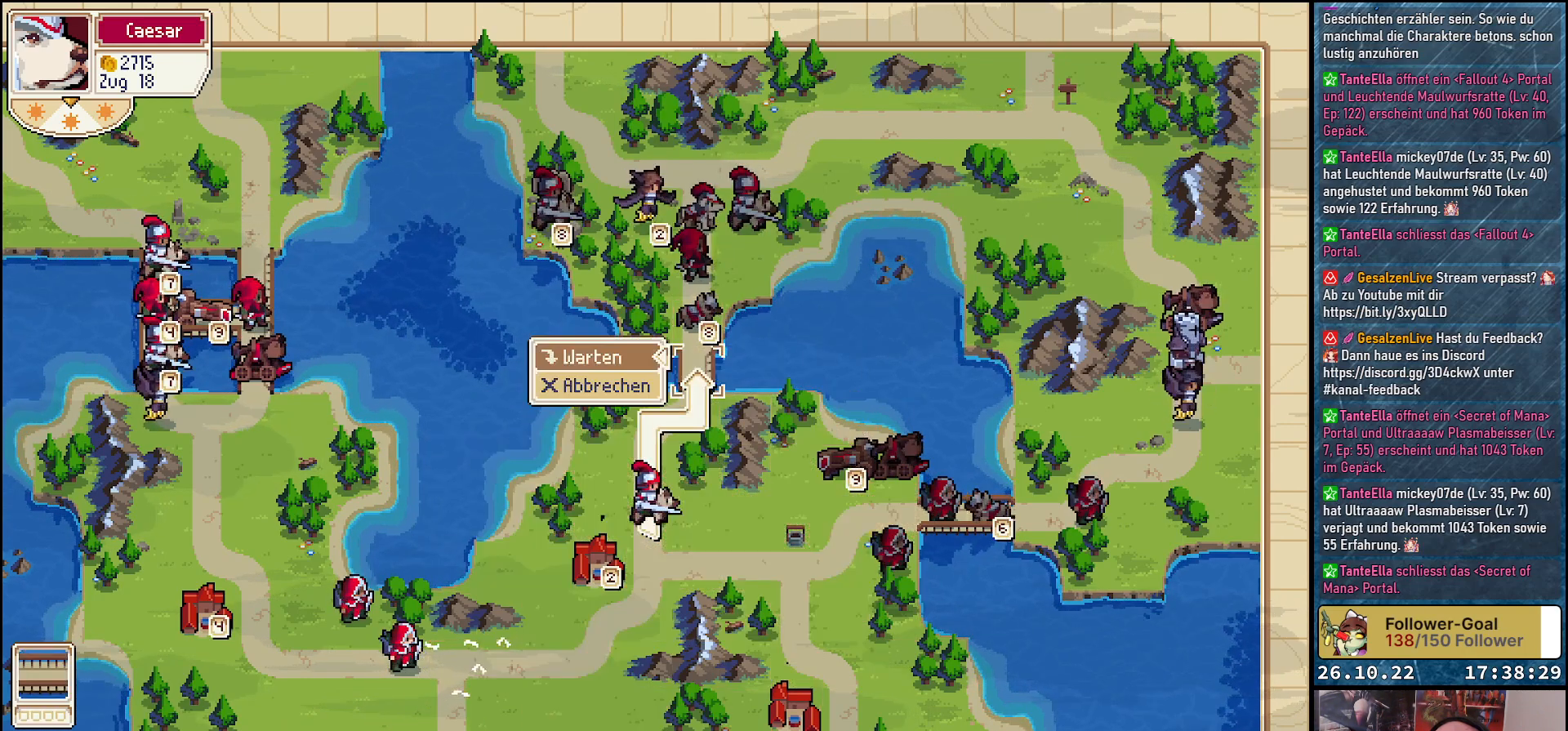
{"buttons": [], "events": [[33, "A", "up"], [333, "A", "down"], [433, "A", "up"]]}
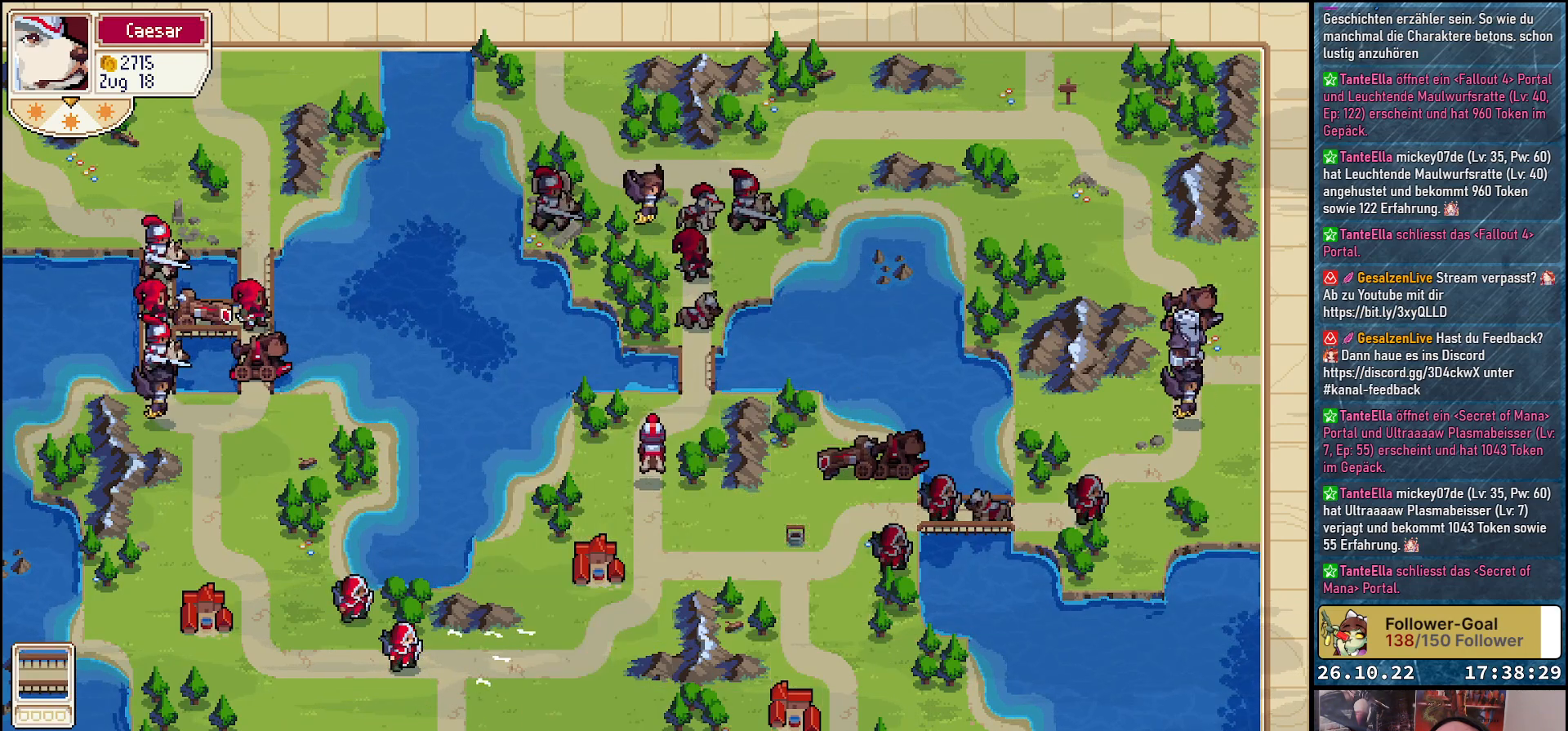
{"buttons": [], "events": []}
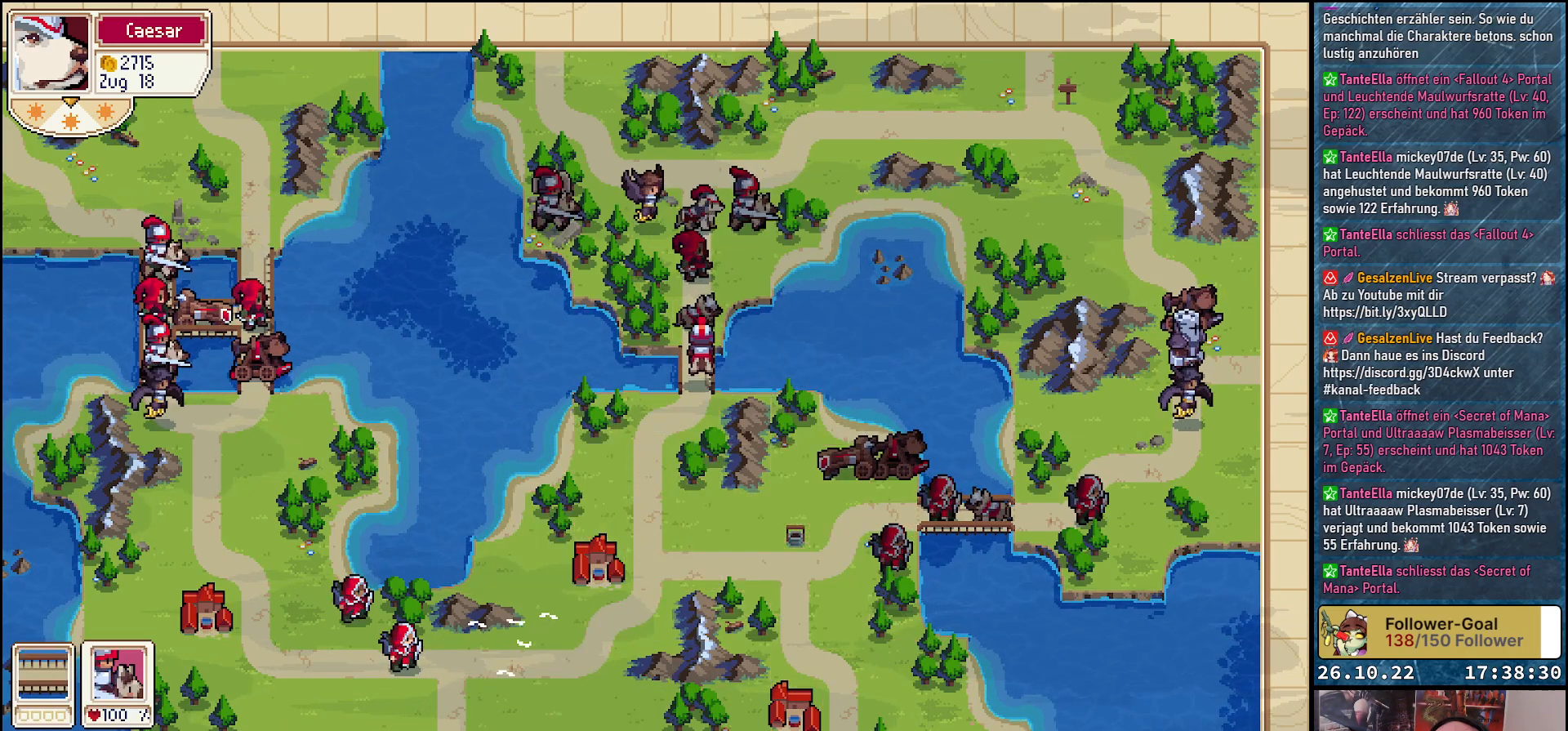
{"buttons": [], "events": []}
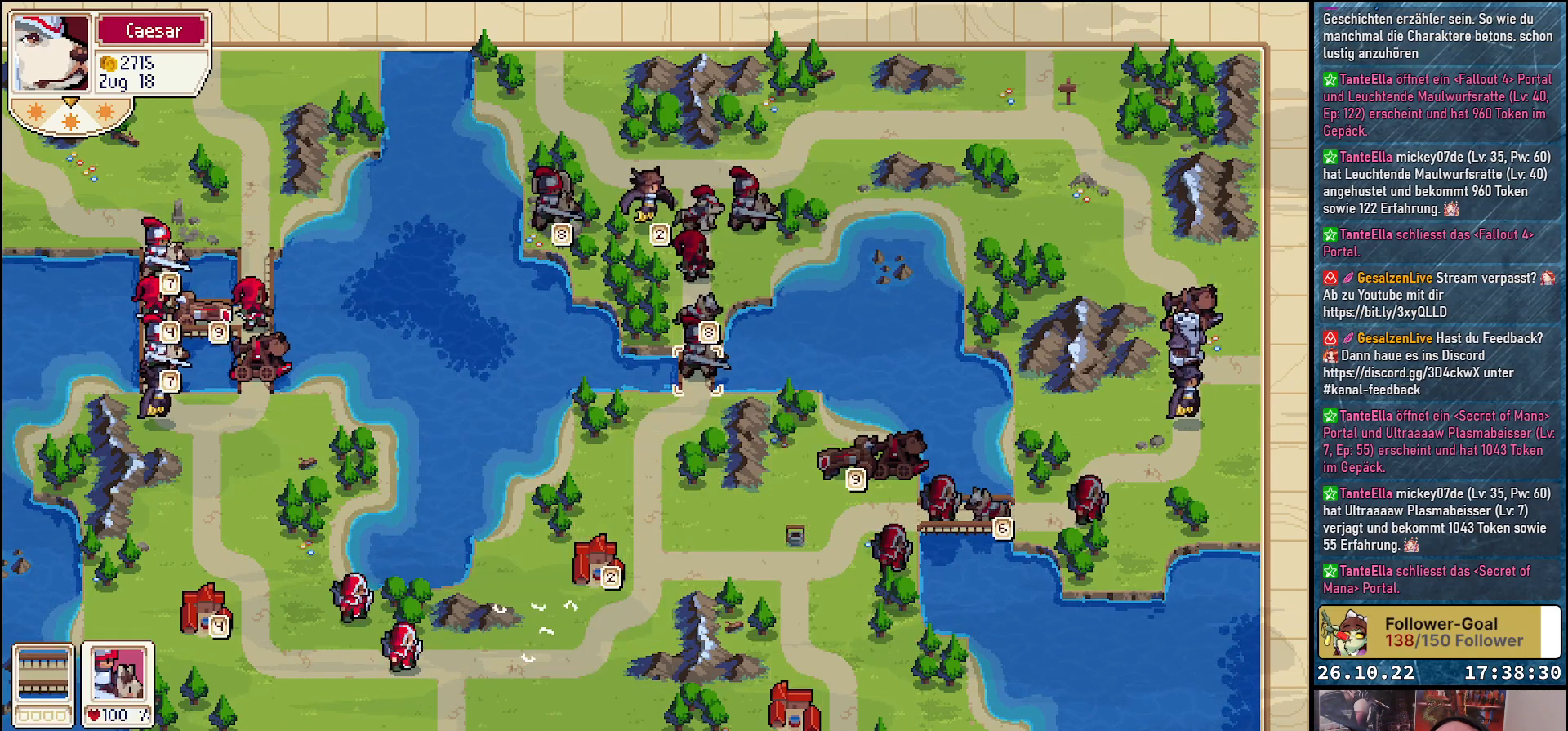
{"buttons": [], "events": []}